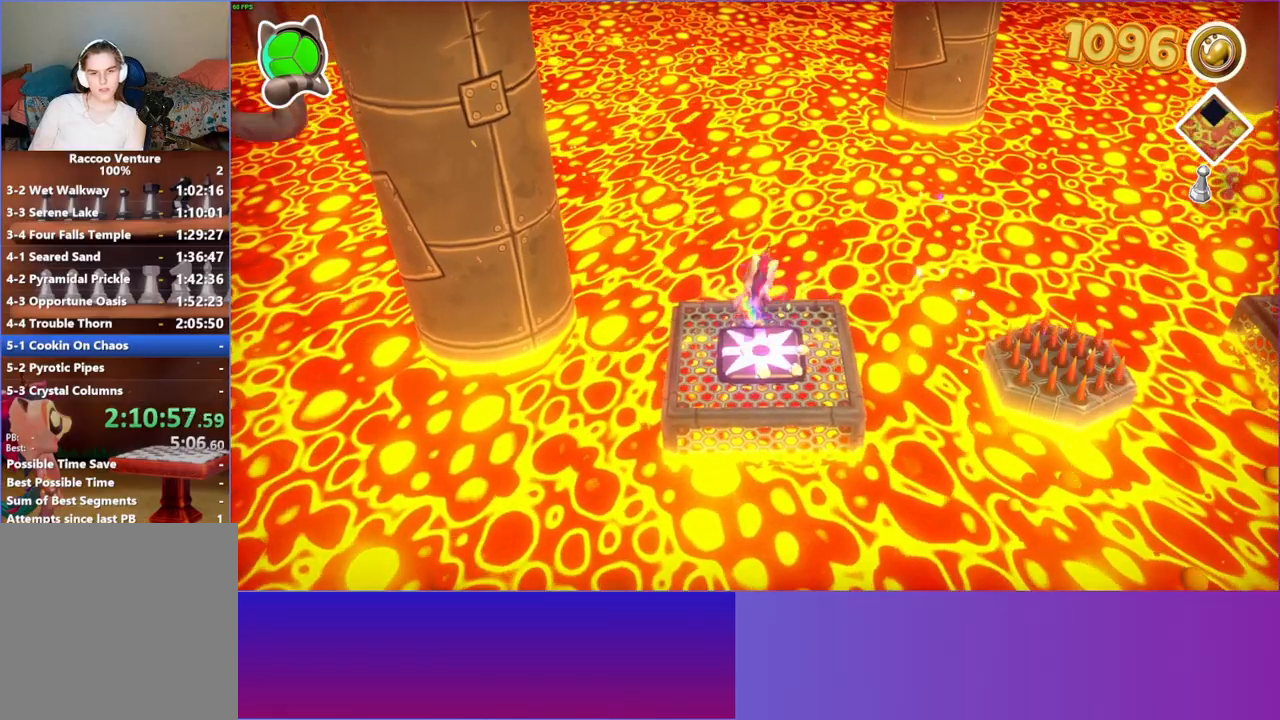
Gameplay with a controller (Xbox layout); each line is a JSON object with the inputs held at the frame after it. "events" lists button and stick changes between this image and that frame as [ms after this image, input, new state], when the widget could be followed in between. Not read: L3 R3.
{"buttons": [], "left_stick": "up", "right_stick": "center", "events": [[117, "left_stick", "down-left"], [267, "left_stick", "down"], [400, "left_stick", "center"], [450, "left_stick", "up-left"], [500, "left_stick", "up"]]}
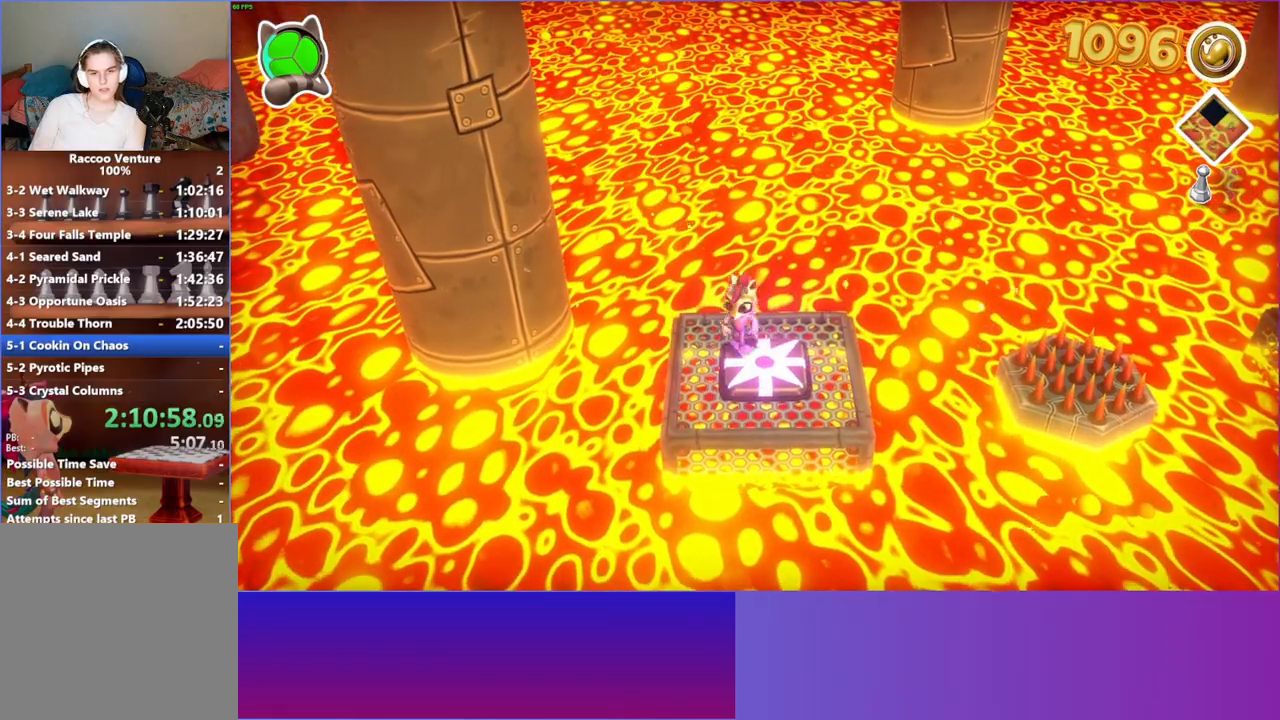
{"buttons": ["A"], "left_stick": "up", "right_stick": "center", "events": [[383, "A", "down"]]}
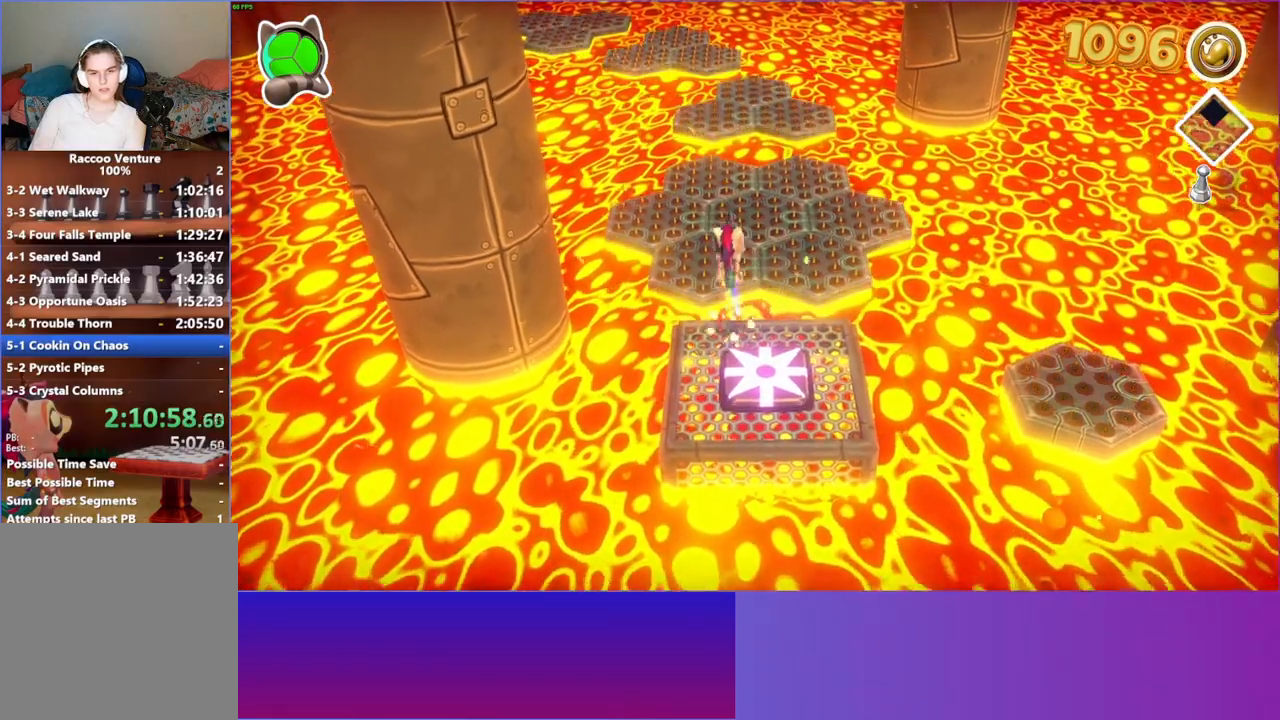
{"buttons": [], "left_stick": "up", "right_stick": "center", "events": [[417, "A", "up"]]}
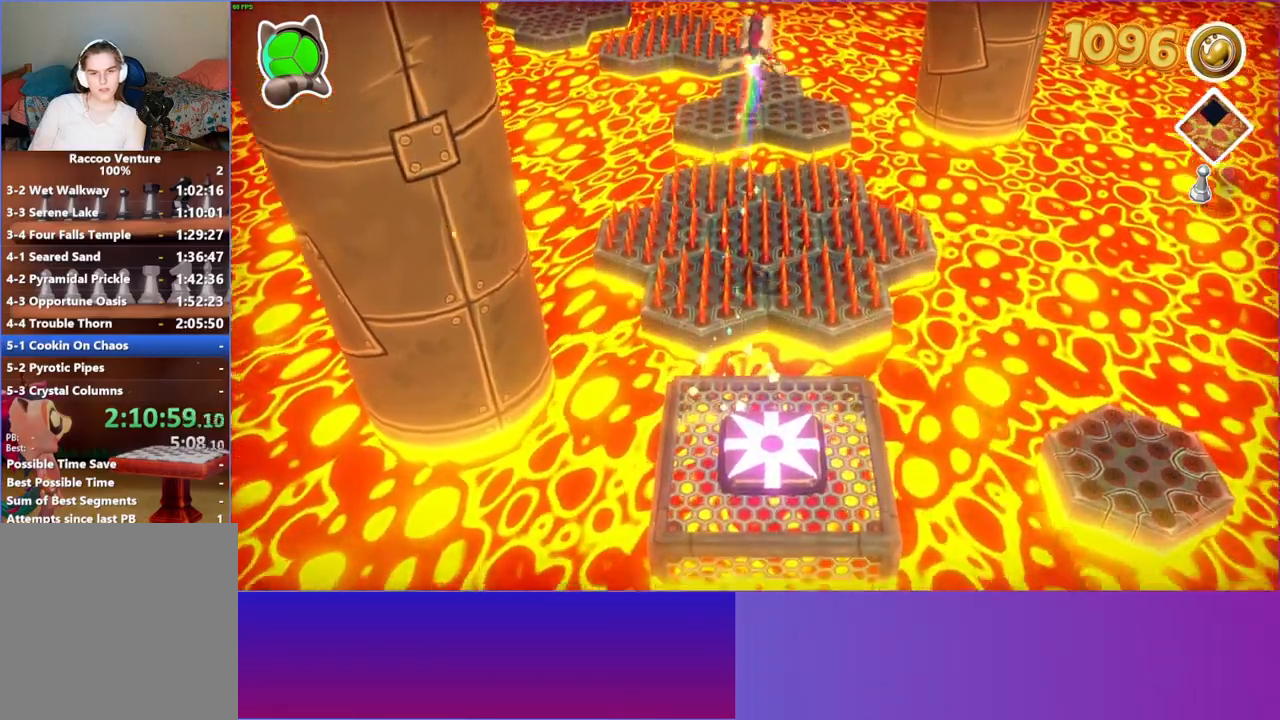
{"buttons": [], "left_stick": "center", "right_stick": "center", "events": [[433, "left_stick", "center"]]}
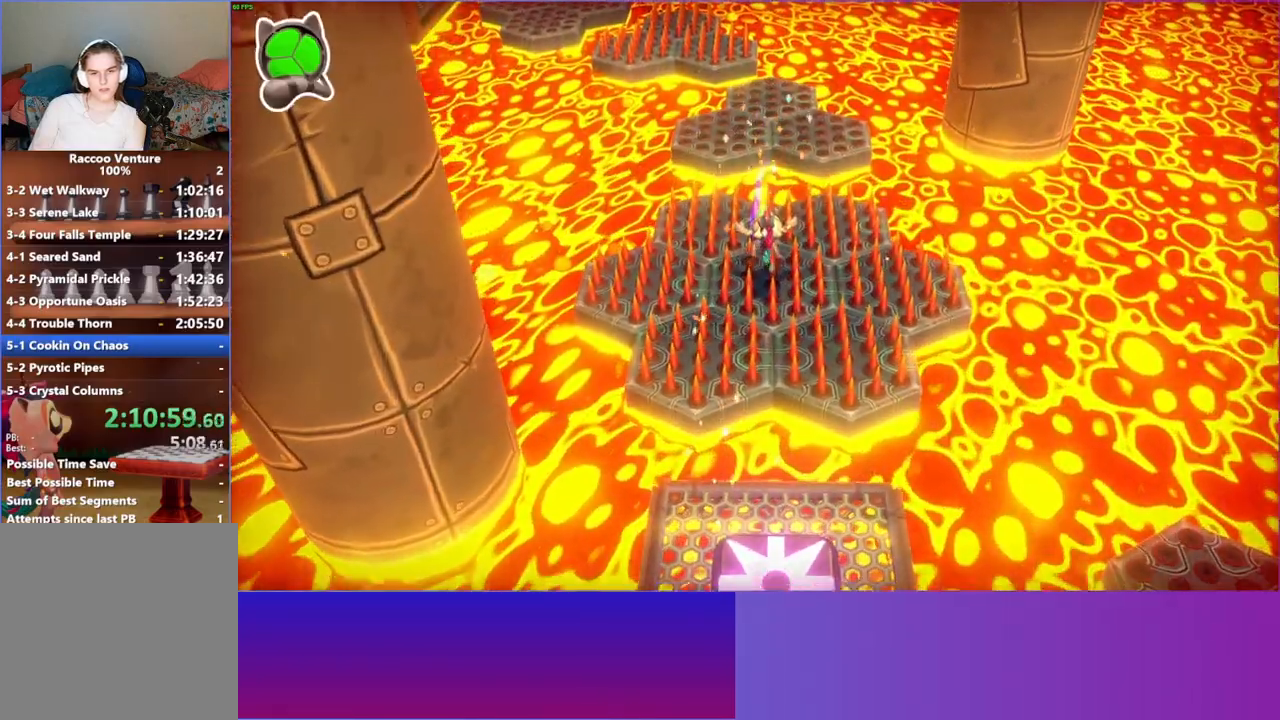
{"buttons": [], "left_stick": "up", "right_stick": "center", "events": [[450, "left_stick", "up"]]}
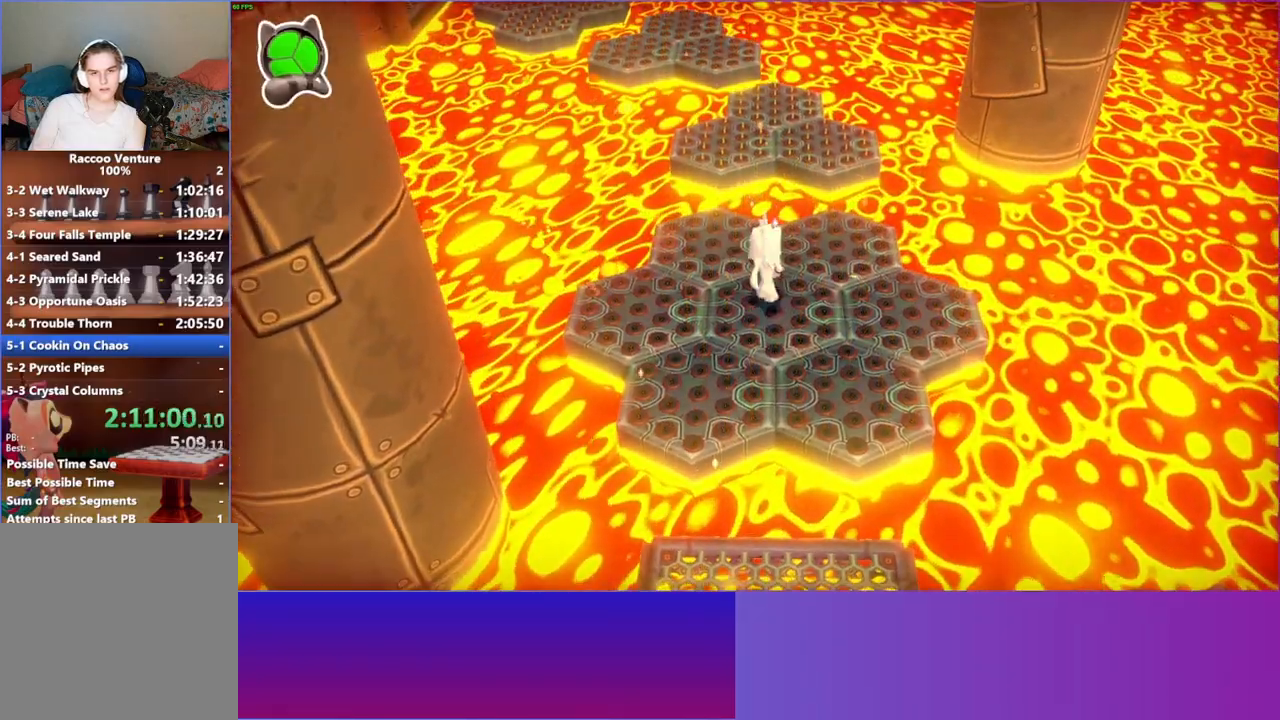
{"buttons": [], "left_stick": "up", "right_stick": "center", "events": [[117, "left_stick", "center"], [400, "left_stick", "up"]]}
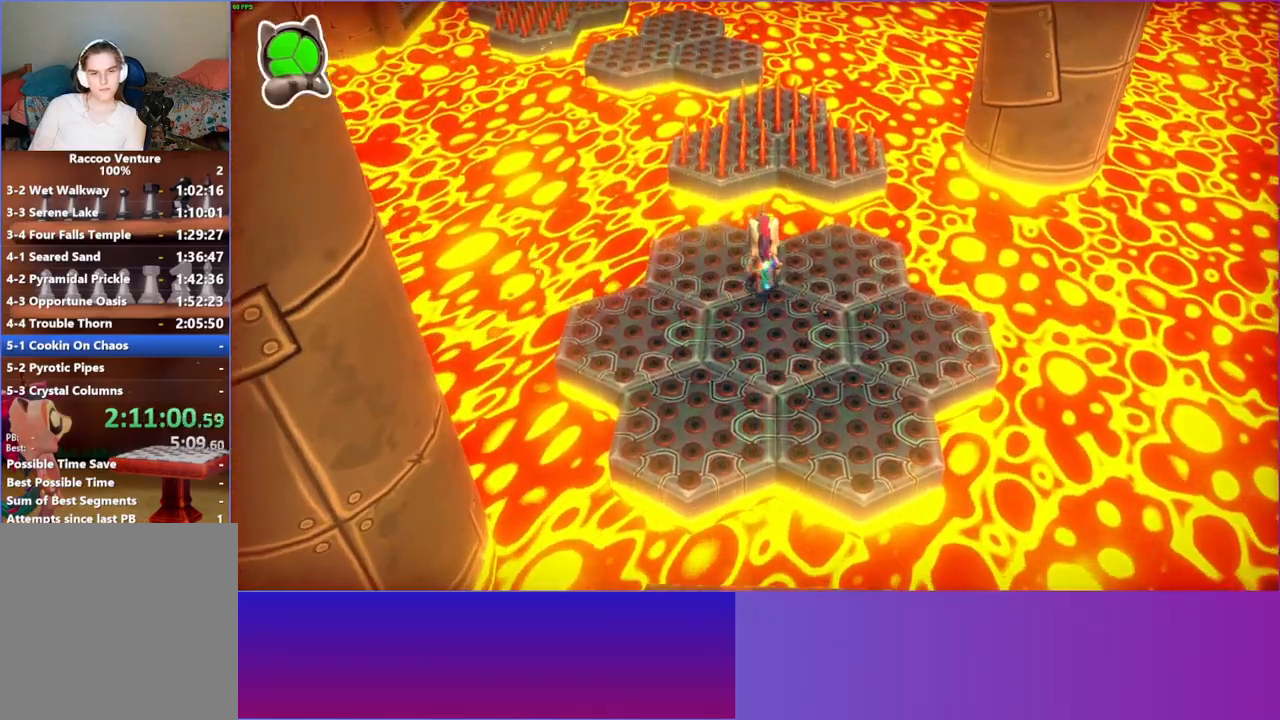
{"buttons": ["A"], "left_stick": "up", "right_stick": "center", "events": [[233, "A", "down"]]}
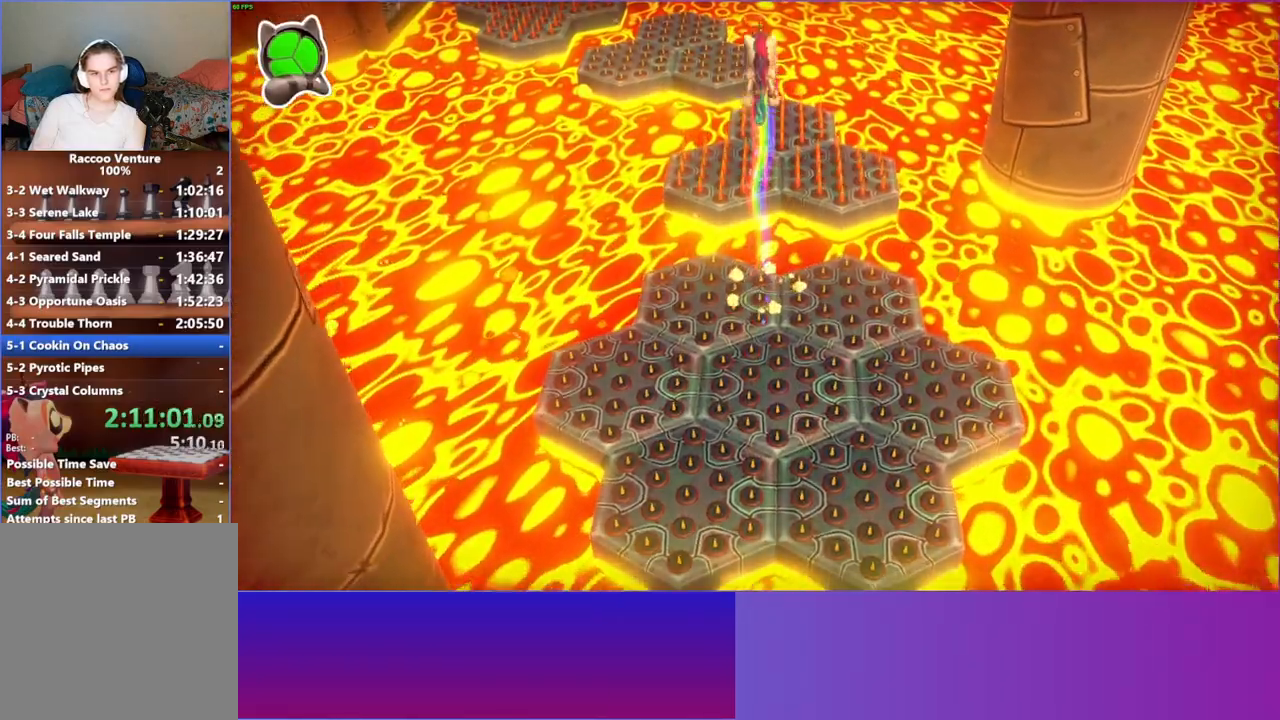
{"buttons": [], "left_stick": "up", "right_stick": "center", "events": [[50, "A", "up"], [117, "Y", "down"], [267, "Y", "up"]]}
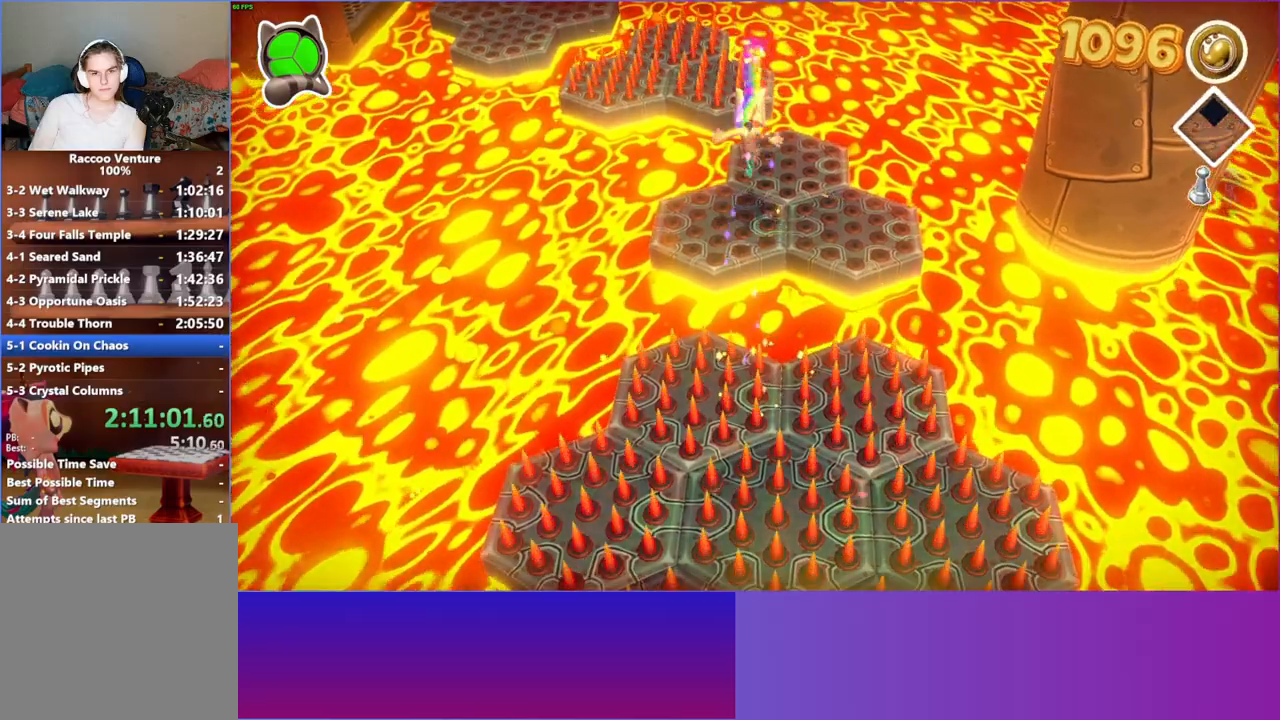
{"buttons": ["A"], "left_stick": "up", "right_stick": "center", "events": [[283, "A", "down"]]}
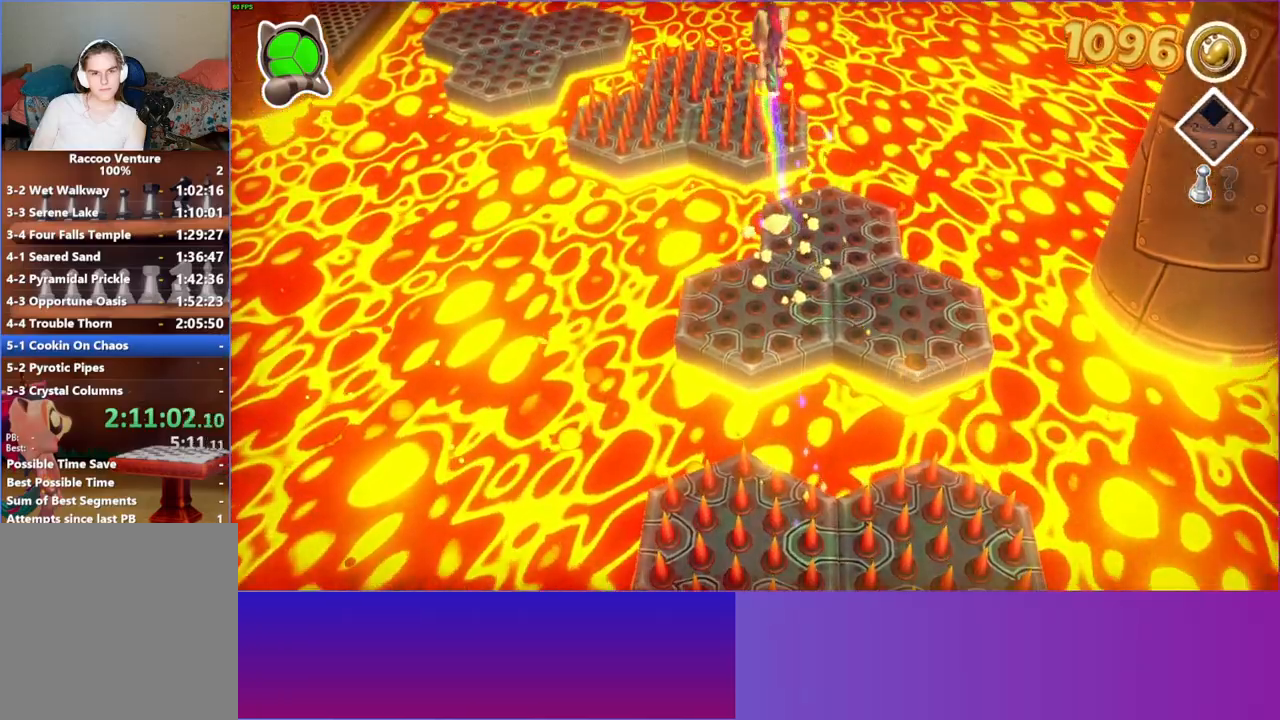
{"buttons": [], "left_stick": "up-left", "right_stick": "center", "events": [[83, "A", "up"], [200, "Y", "down"], [300, "left_stick", "up-left"], [333, "Y", "up"]]}
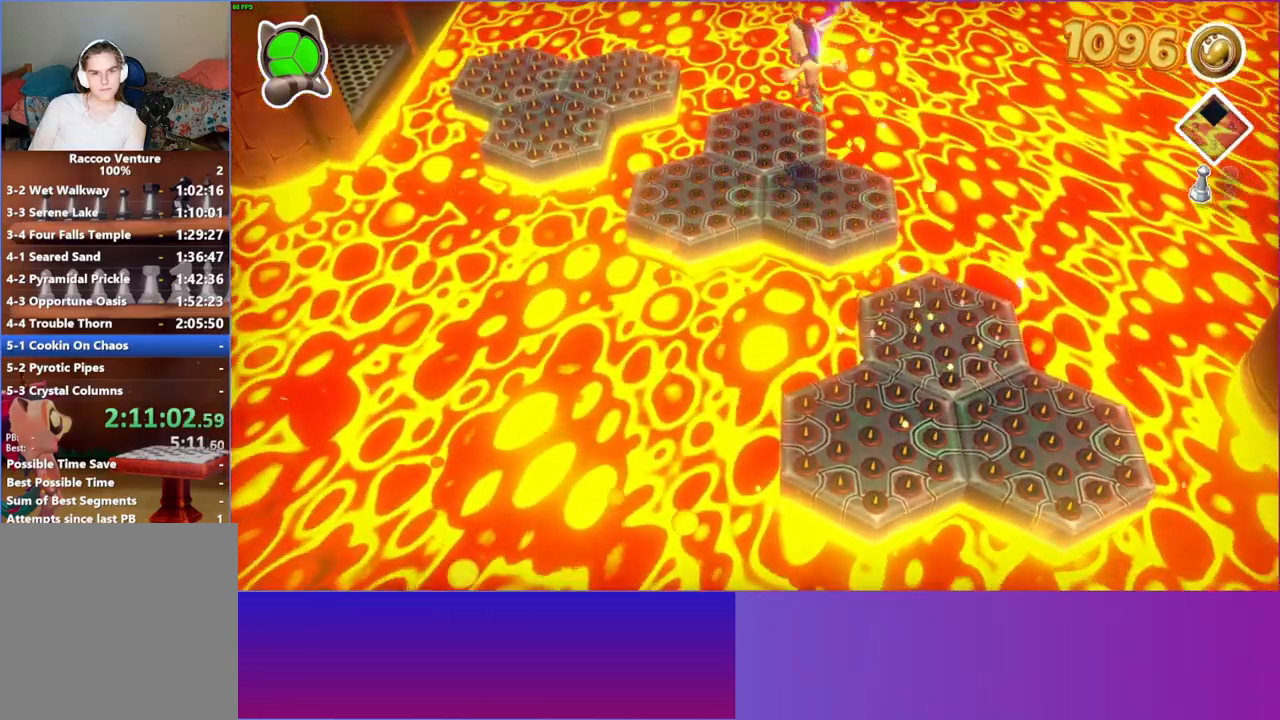
{"buttons": ["A"], "left_stick": "up-left", "right_stick": "center", "events": [[333, "A", "down"]]}
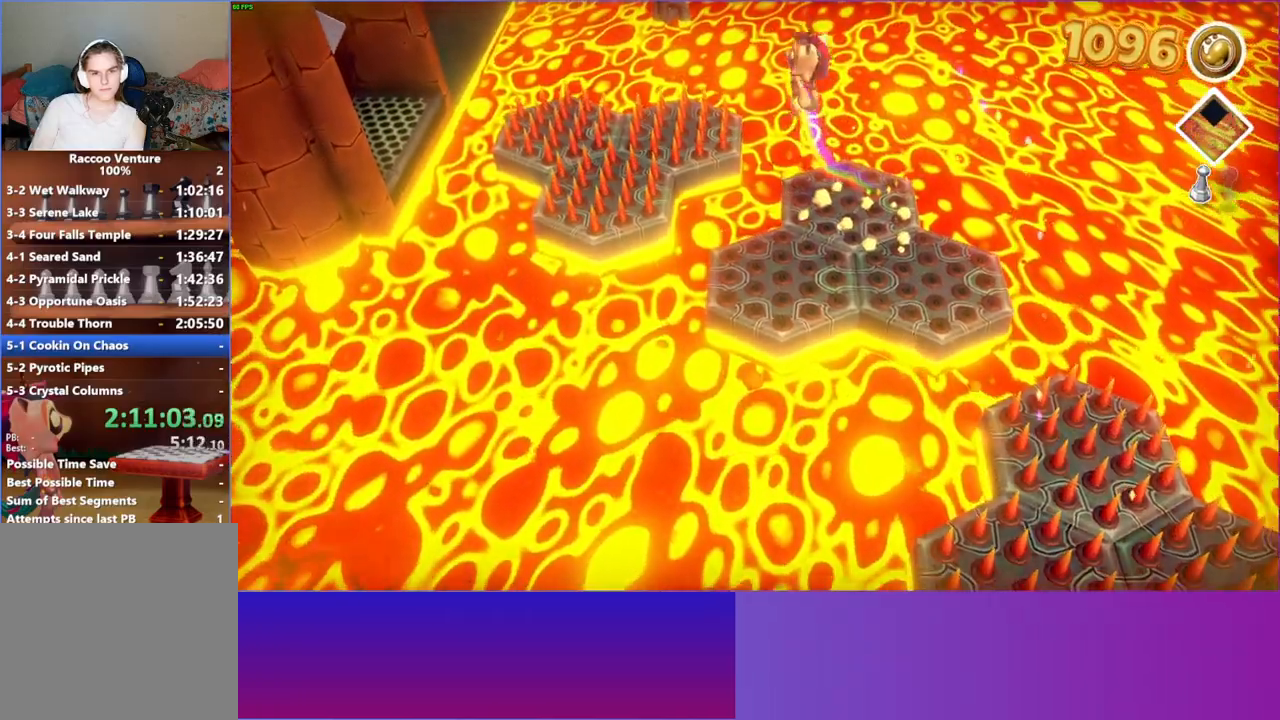
{"buttons": [], "left_stick": "up", "right_stick": "center", "events": [[67, "left_stick", "left"], [283, "left_stick", "up-left"], [350, "A", "up"], [433, "left_stick", "up"]]}
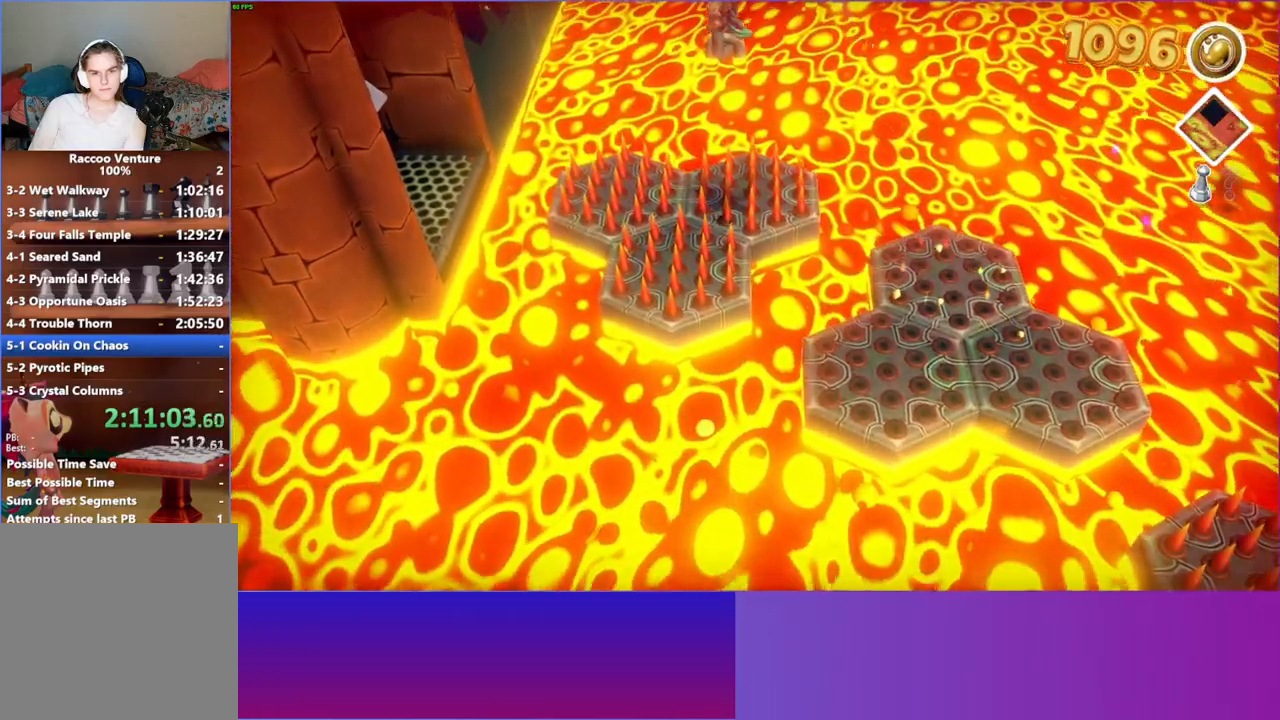
{"buttons": ["A"], "left_stick": "left", "right_stick": "center", "events": [[83, "left_stick", "left"], [167, "left_stick", "down-left"], [450, "A", "down"], [450, "left_stick", "left"]]}
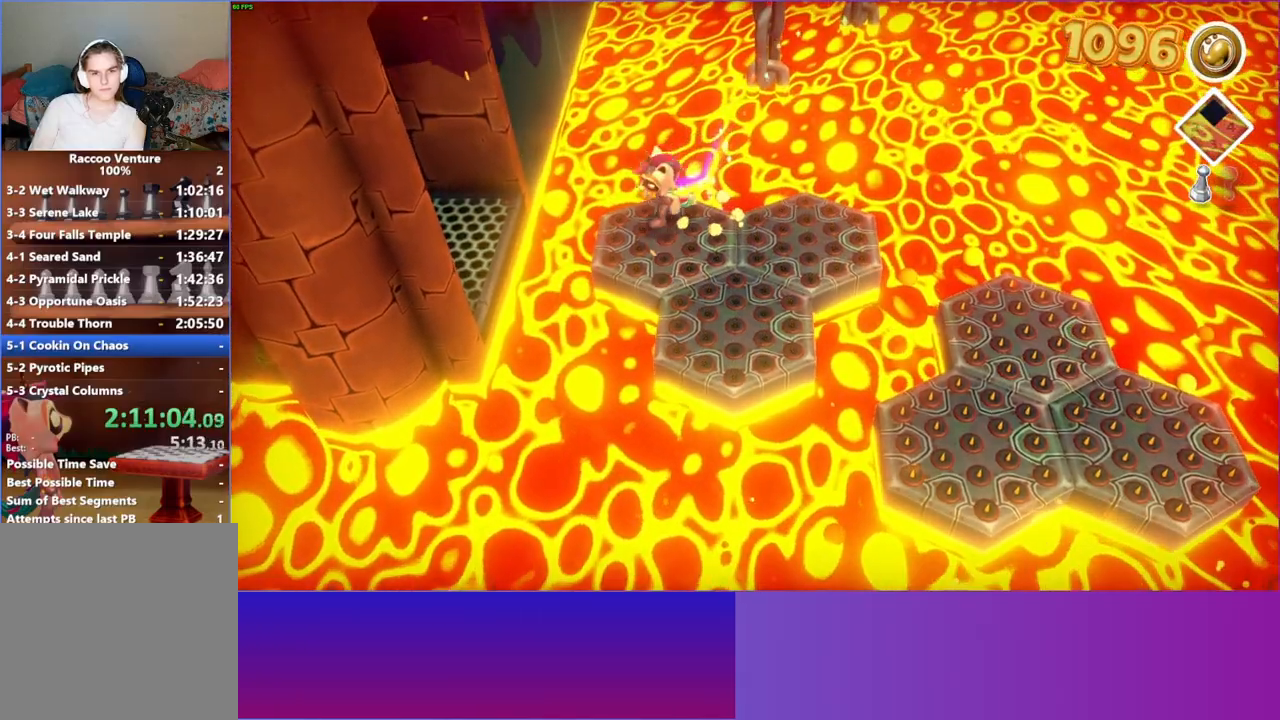
{"buttons": [], "left_stick": "up-left", "right_stick": "center", "events": [[167, "A", "up"], [500, "left_stick", "up-left"]]}
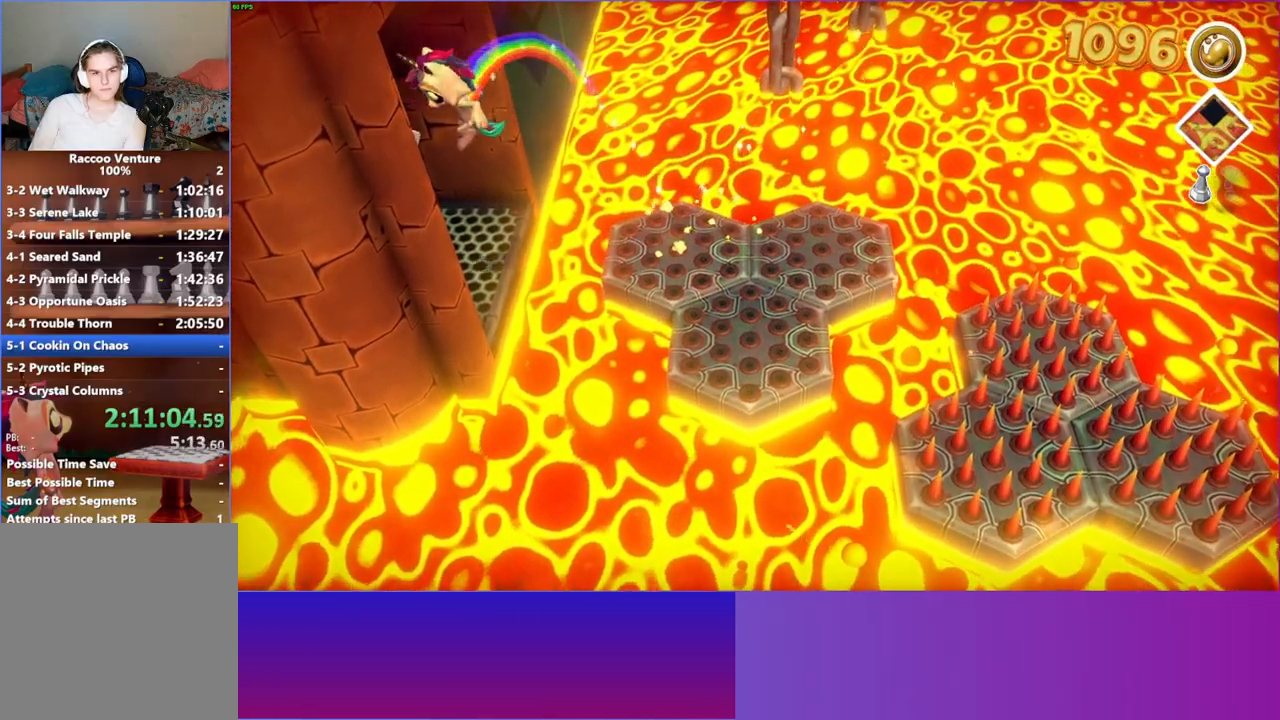
{"buttons": [], "left_stick": "down", "right_stick": "center", "events": [[200, "left_stick", "up-right"], [250, "left_stick", "down-right"], [383, "left_stick", "down"]]}
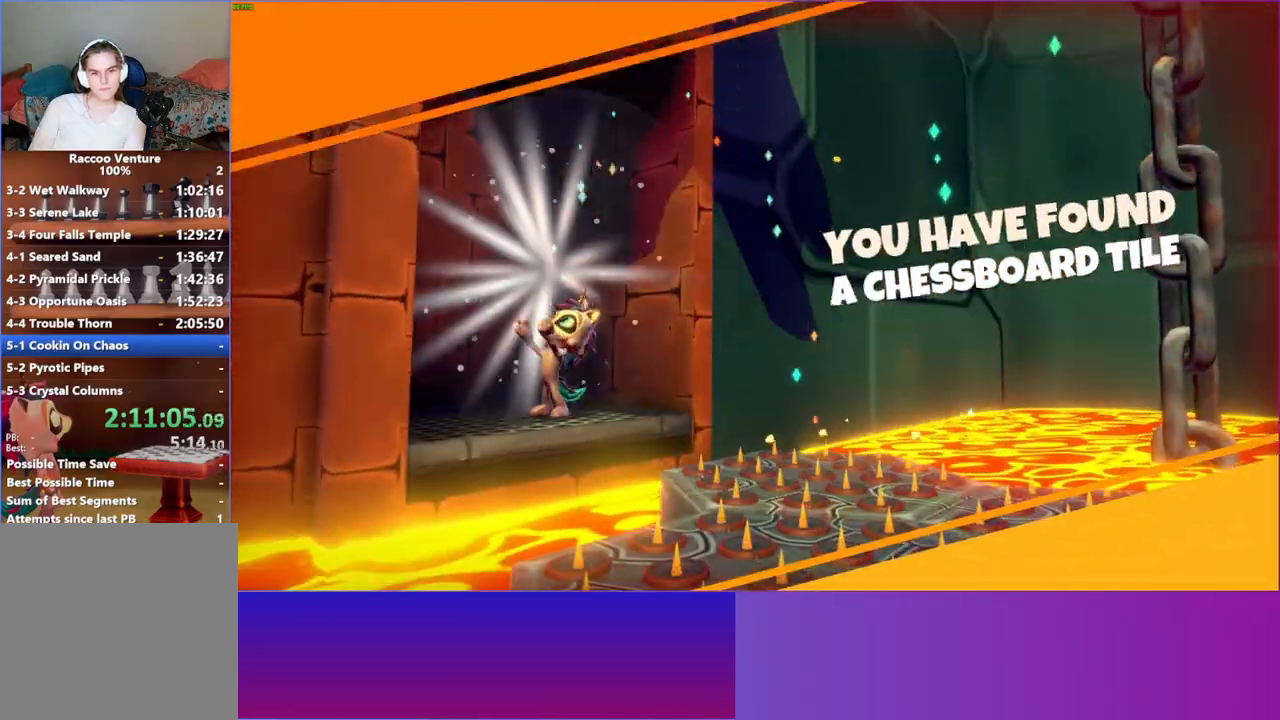
{"buttons": [], "left_stick": "down", "right_stick": "center", "events": []}
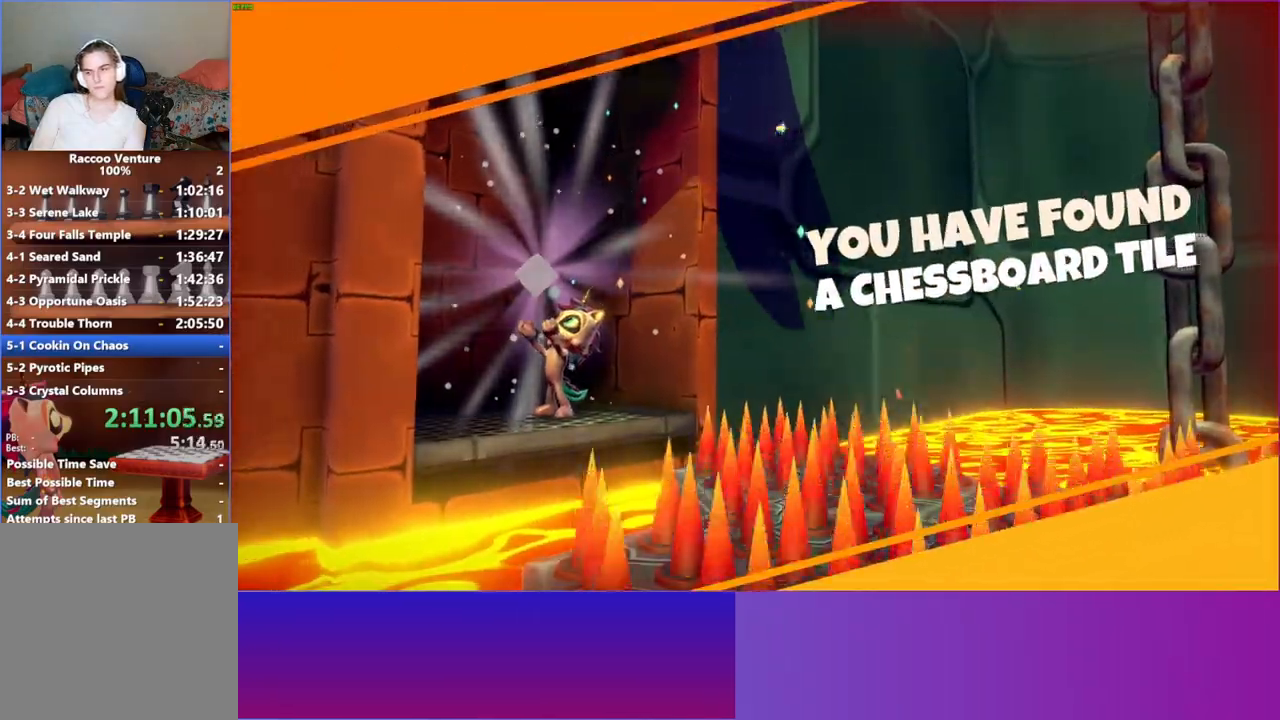
{"buttons": [], "left_stick": "down", "right_stick": "center", "events": [[17, "Y", "down"], [167, "Y", "up"]]}
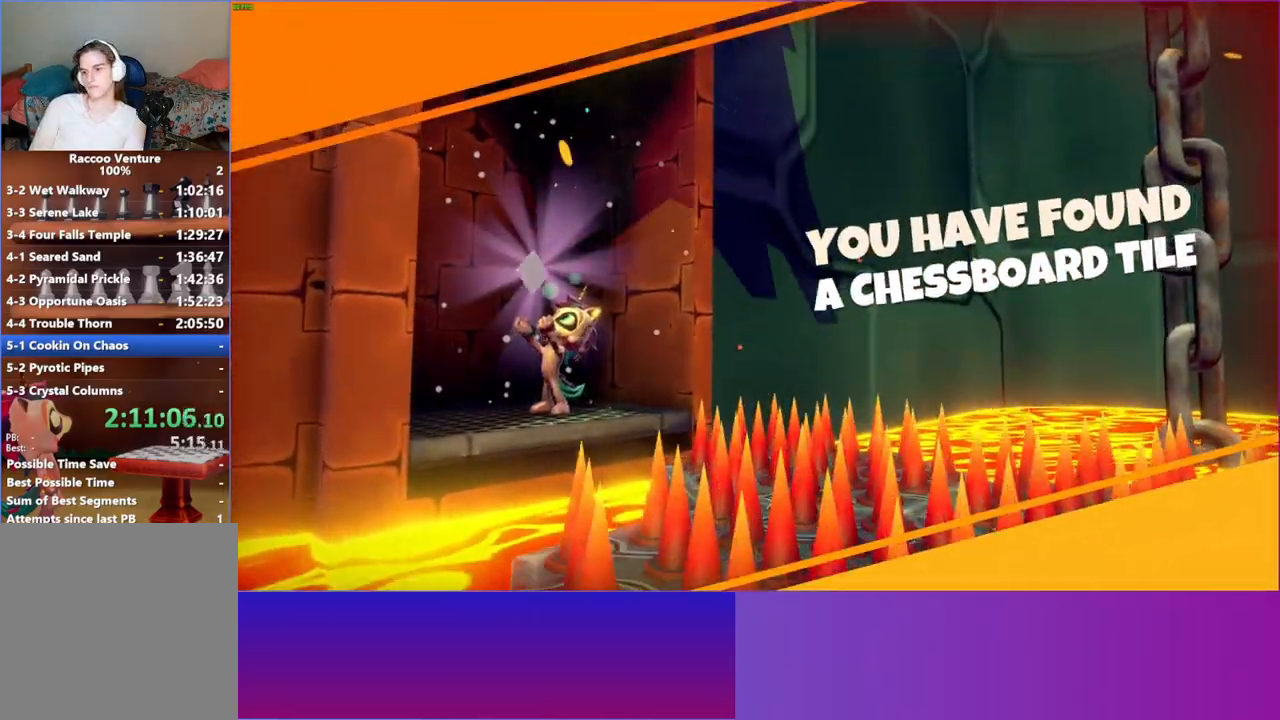
{"buttons": [], "left_stick": "down", "right_stick": "center", "events": []}
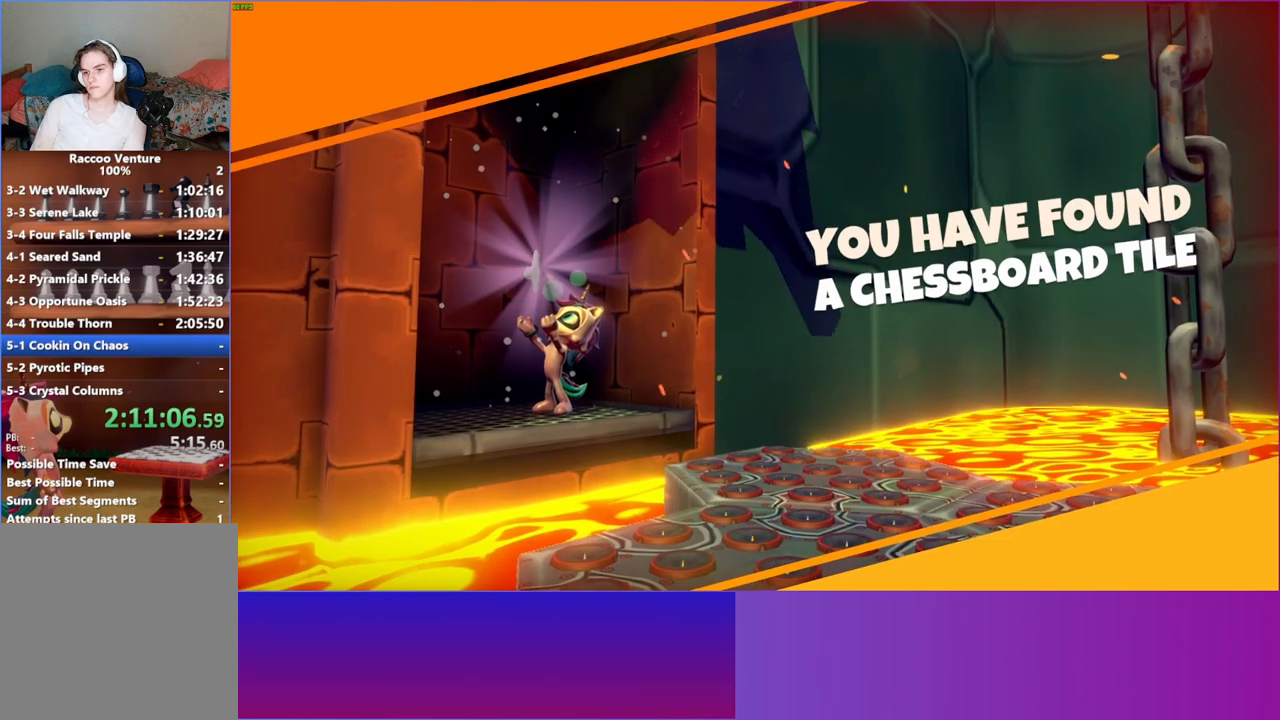
{"buttons": [], "left_stick": "down", "right_stick": "center", "events": []}
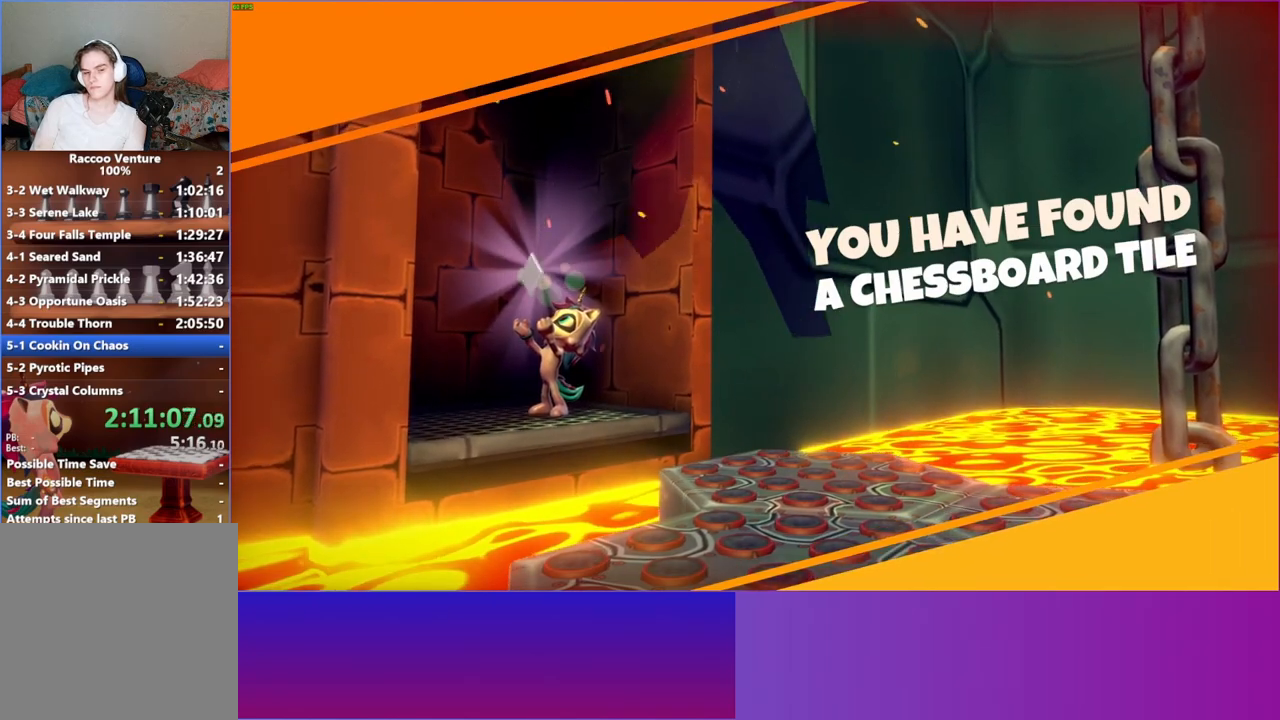
{"buttons": [], "left_stick": "down", "right_stick": "center", "events": []}
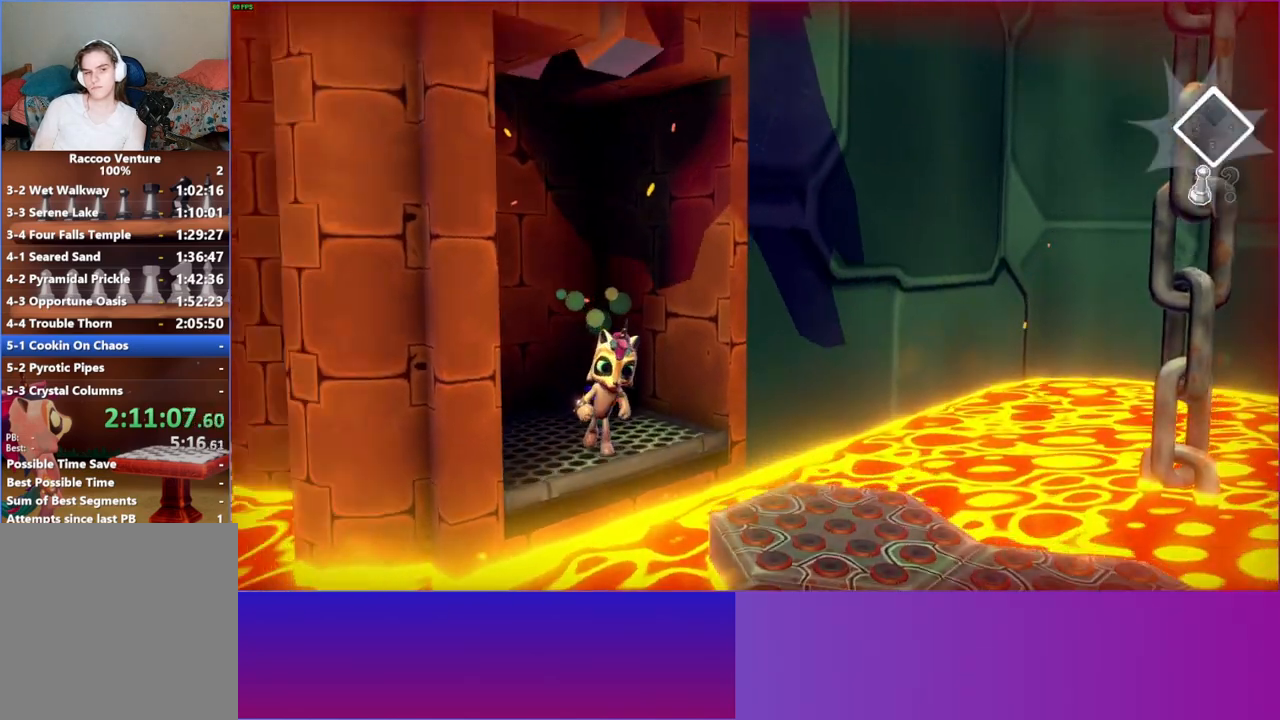
{"buttons": [], "left_stick": "center", "right_stick": "center", "events": [[400, "left_stick", "center"]]}
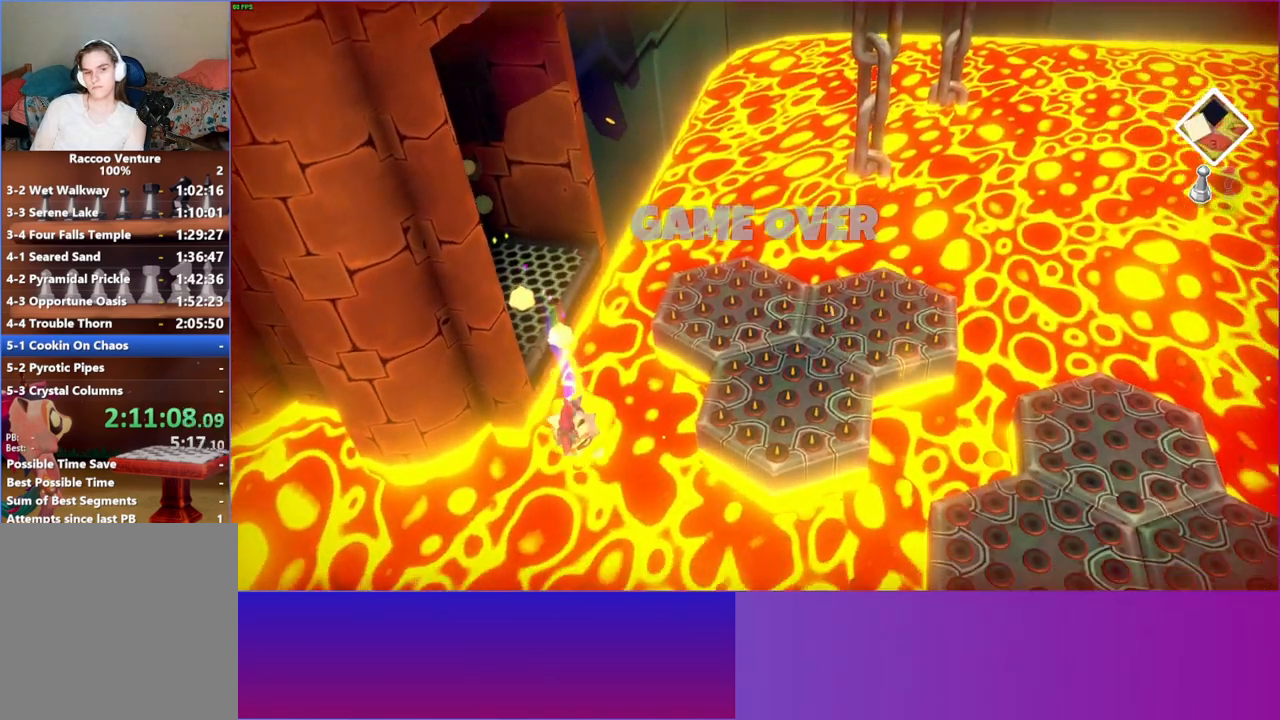
{"buttons": [], "left_stick": "center", "right_stick": "center", "events": []}
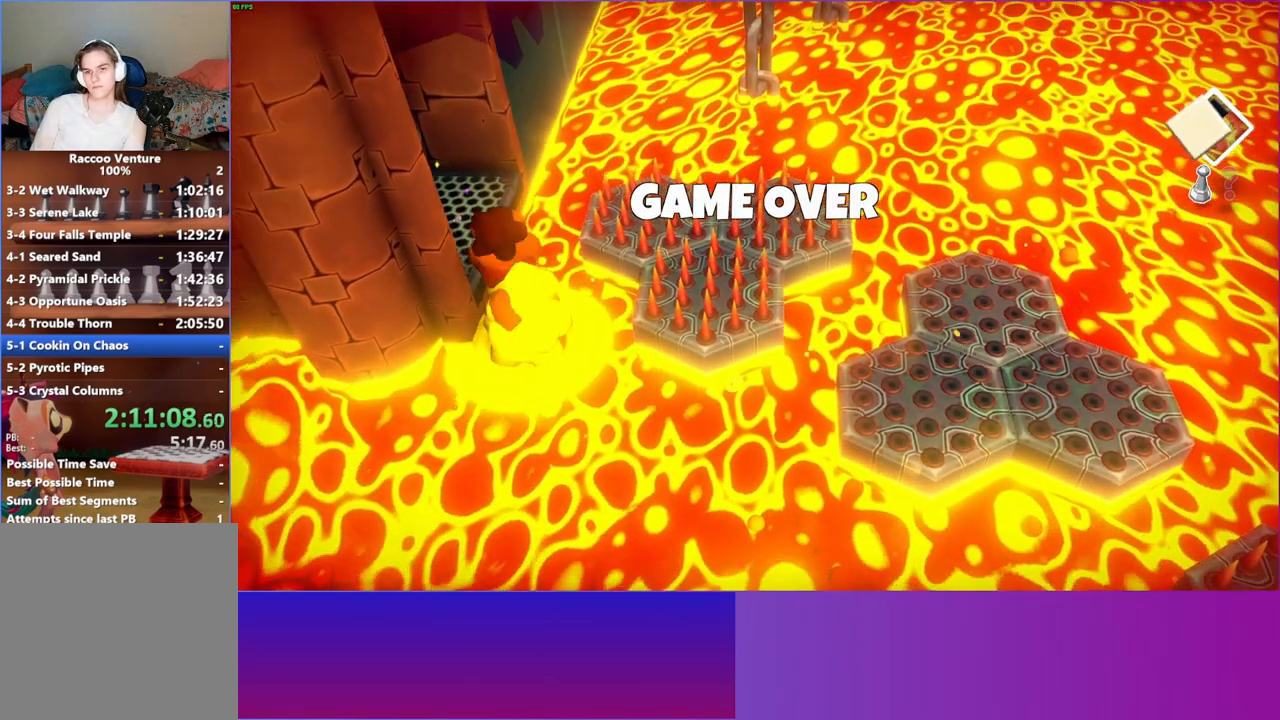
{"buttons": [], "left_stick": "center", "right_stick": "center", "events": []}
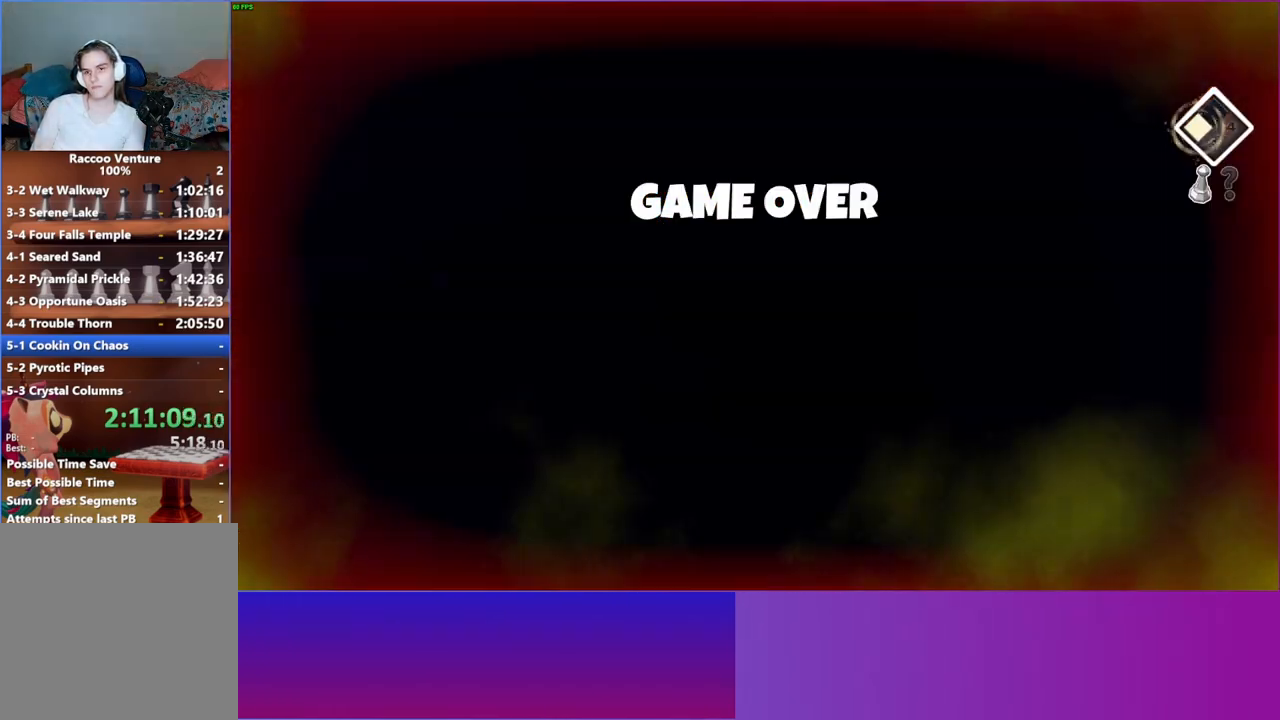
{"buttons": [], "left_stick": "center", "right_stick": "center", "events": []}
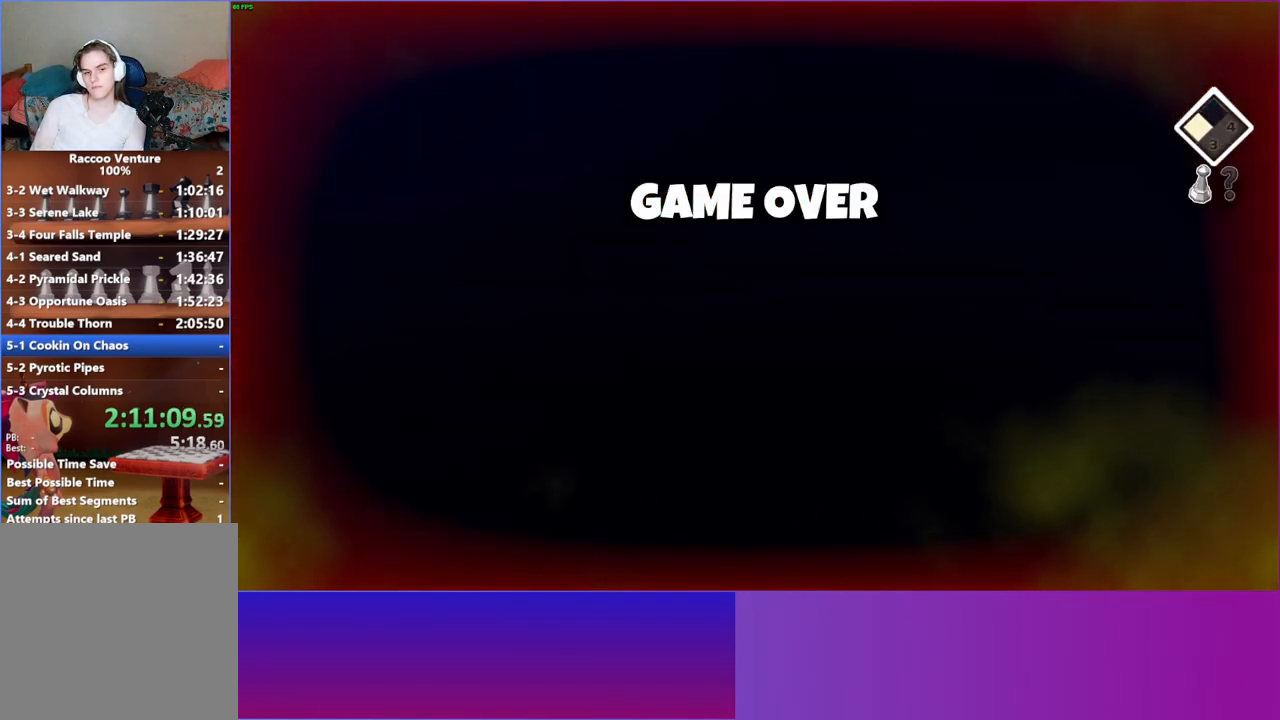
{"buttons": [], "left_stick": "center", "right_stick": "center", "events": []}
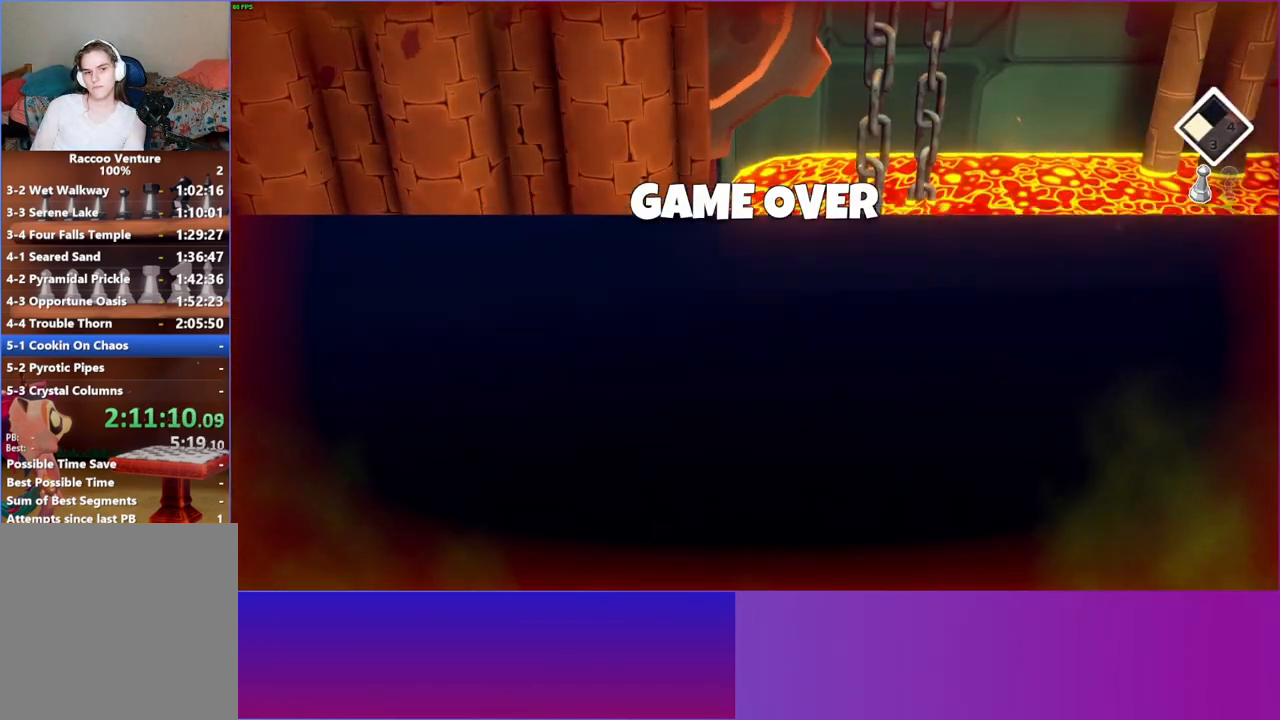
{"buttons": [], "left_stick": "center", "right_stick": "center", "events": []}
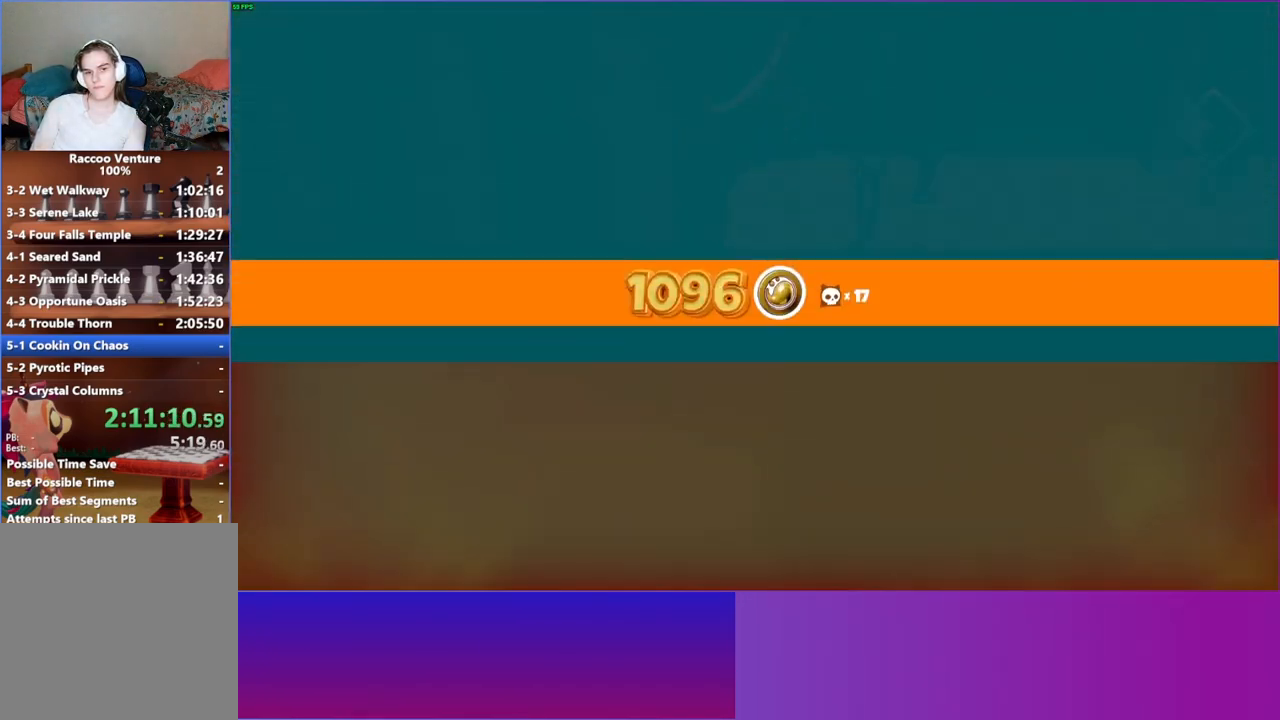
{"buttons": [], "left_stick": "center", "right_stick": "center", "events": []}
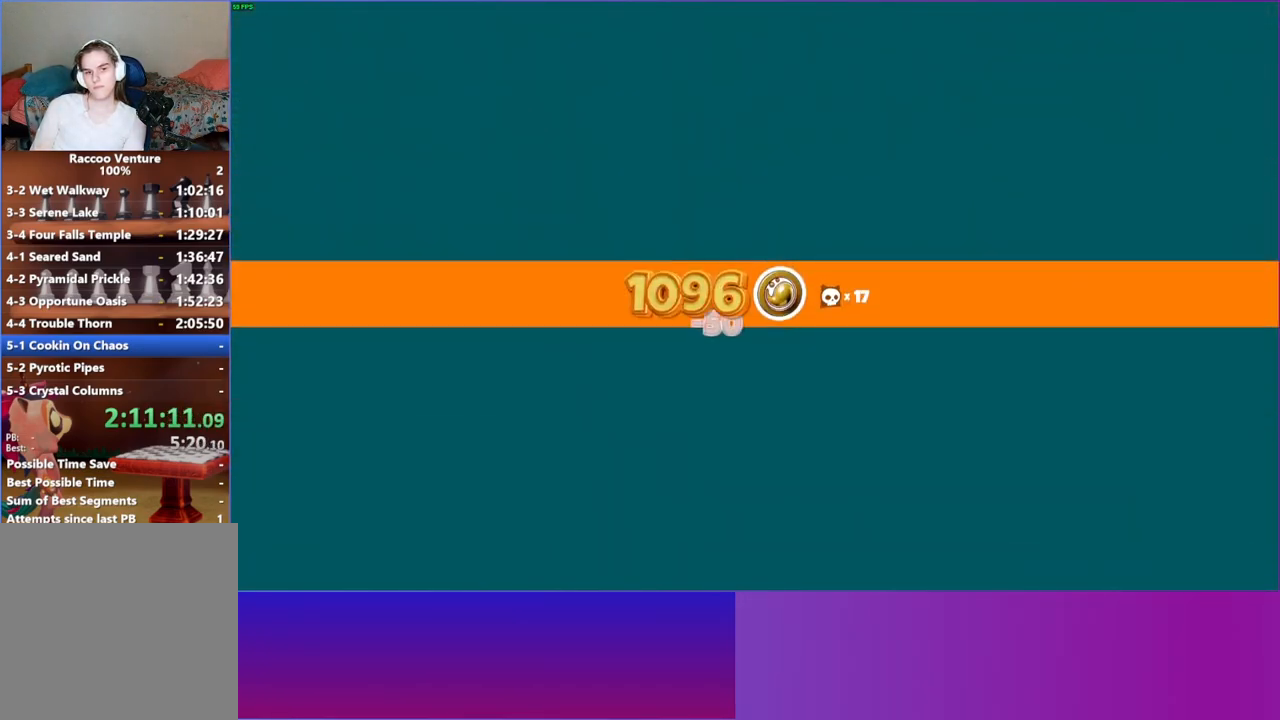
{"buttons": [], "left_stick": "center", "right_stick": "center", "events": []}
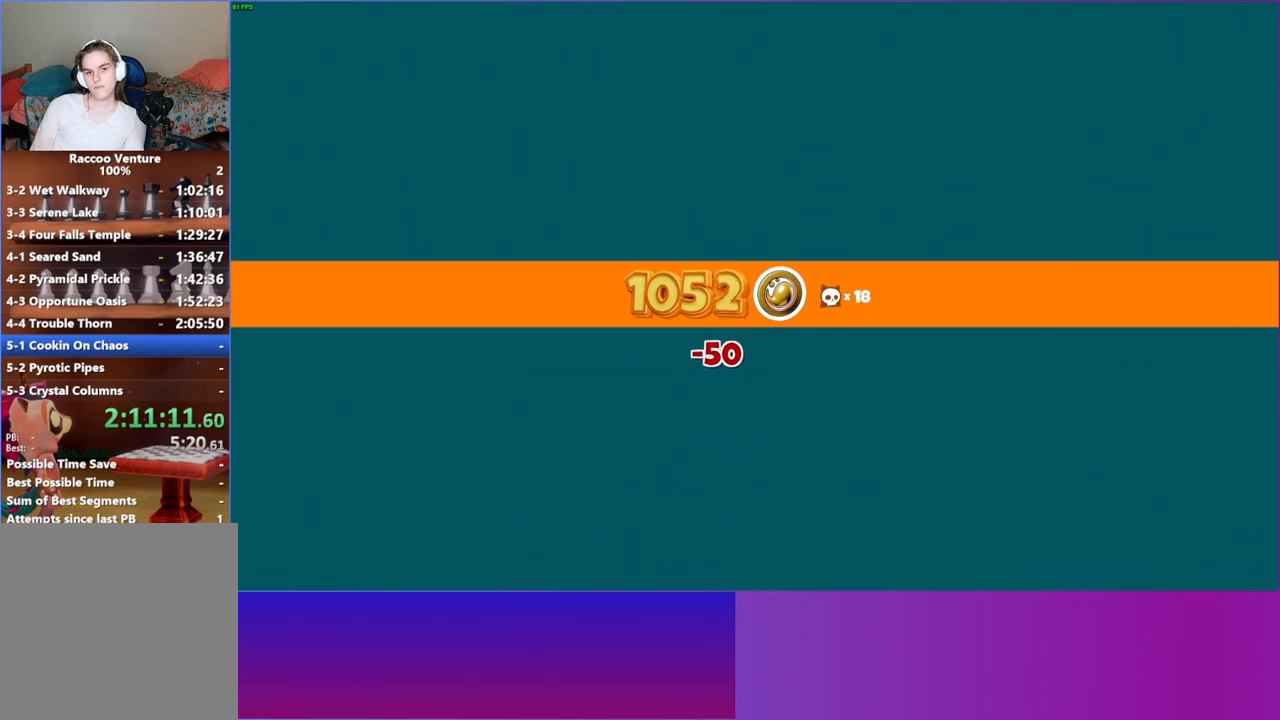
{"buttons": [], "left_stick": "center", "right_stick": "center", "events": []}
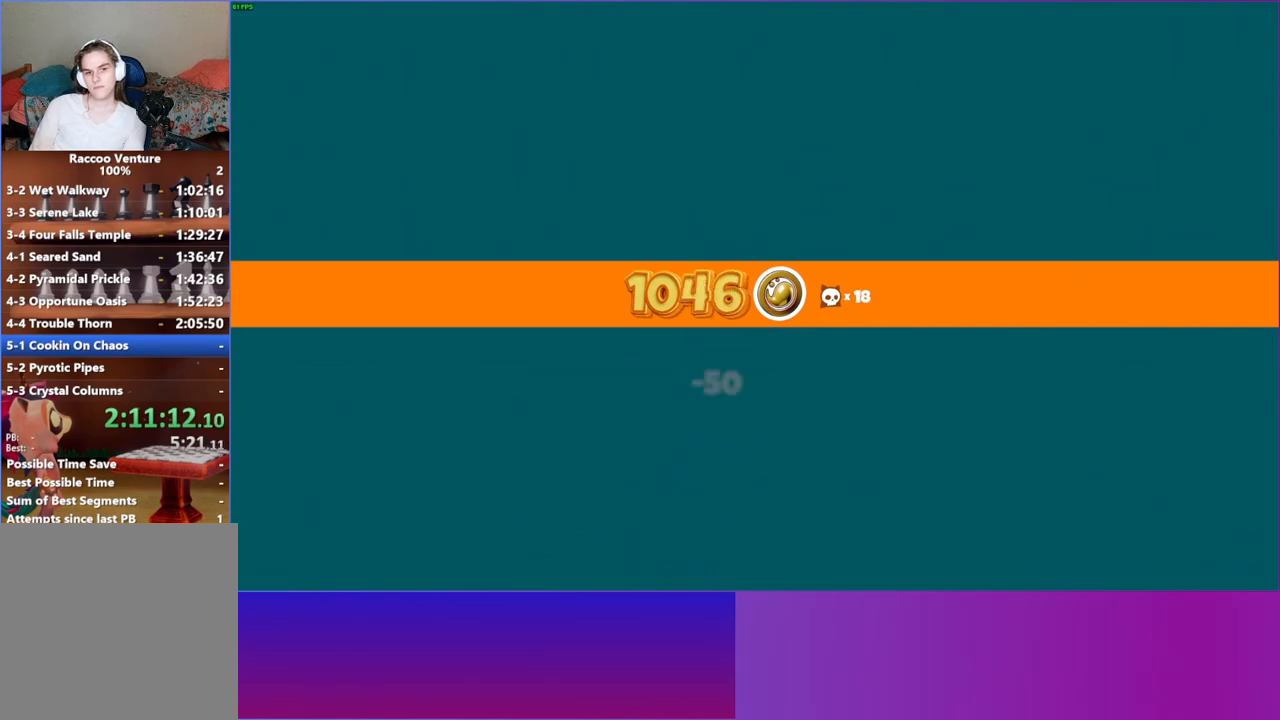
{"buttons": [], "left_stick": "center", "right_stick": "center", "events": [[200, "Y", "down"], [333, "Y", "up"]]}